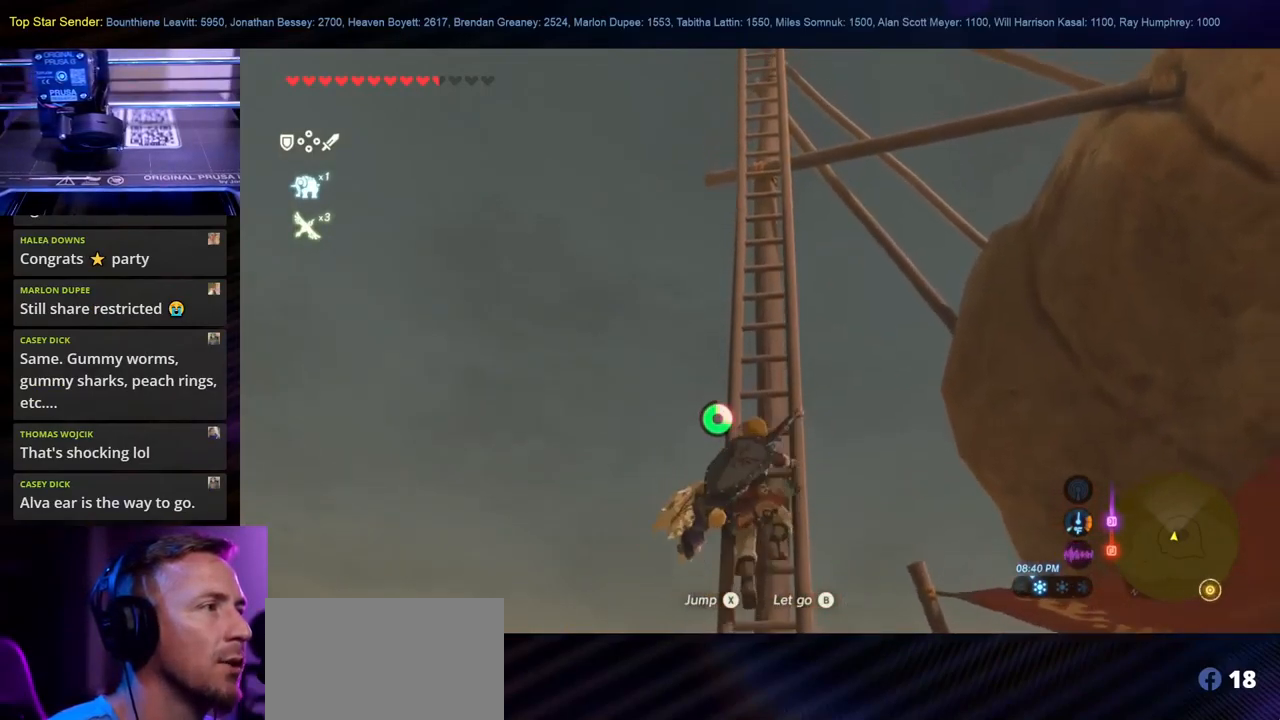
Gameplay with a controller (Nintendo layout); each line is a JSON object with the inputs held at the frame after it. "events" lists button and stick changes between this image and that frame as [ms after this image, input, new state], when the widget could be followed in between. Not read: L1 L2 L3 R1 R2 R3.
{"buttons": [], "left_stick": "up", "right_stick": "center", "events": [[17, "X", "down"], [100, "X", "up"], [183, "X", "down"], [267, "X", "up"], [350, "X", "down"], [433, "X", "up"]]}
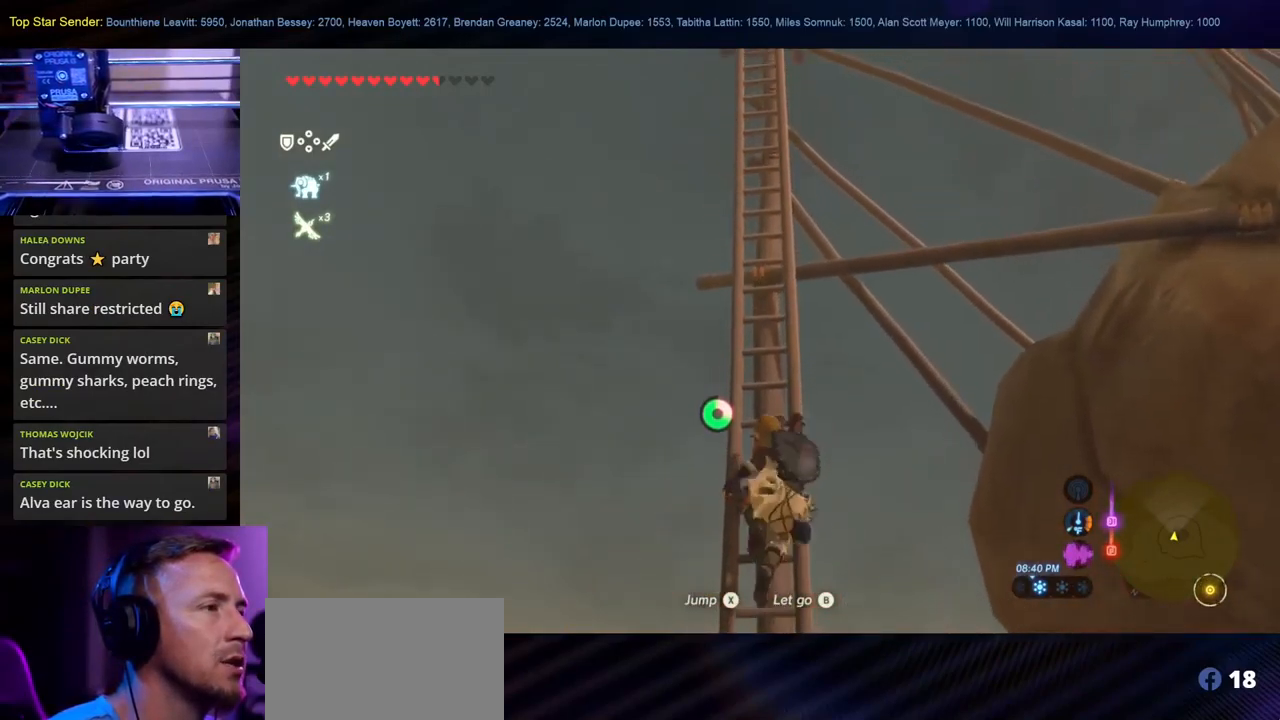
{"buttons": ["X"], "left_stick": "up", "right_stick": "center", "events": [[33, "X", "down"], [133, "X", "up"], [183, "X", "down"], [317, "X", "up"], [417, "X", "down"]]}
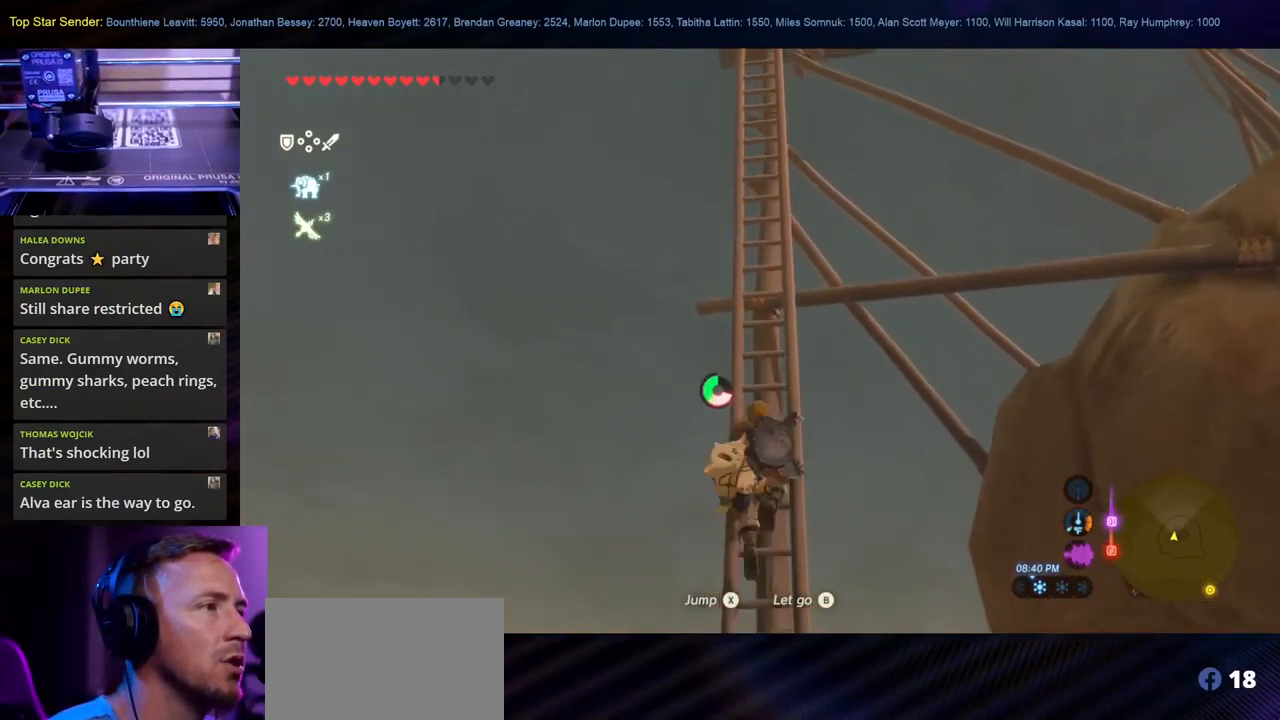
{"buttons": ["X"], "left_stick": "up", "right_stick": "center", "events": [[33, "X", "up"], [100, "X", "down"], [217, "X", "up"], [267, "X", "down"], [383, "X", "up"], [433, "X", "down"]]}
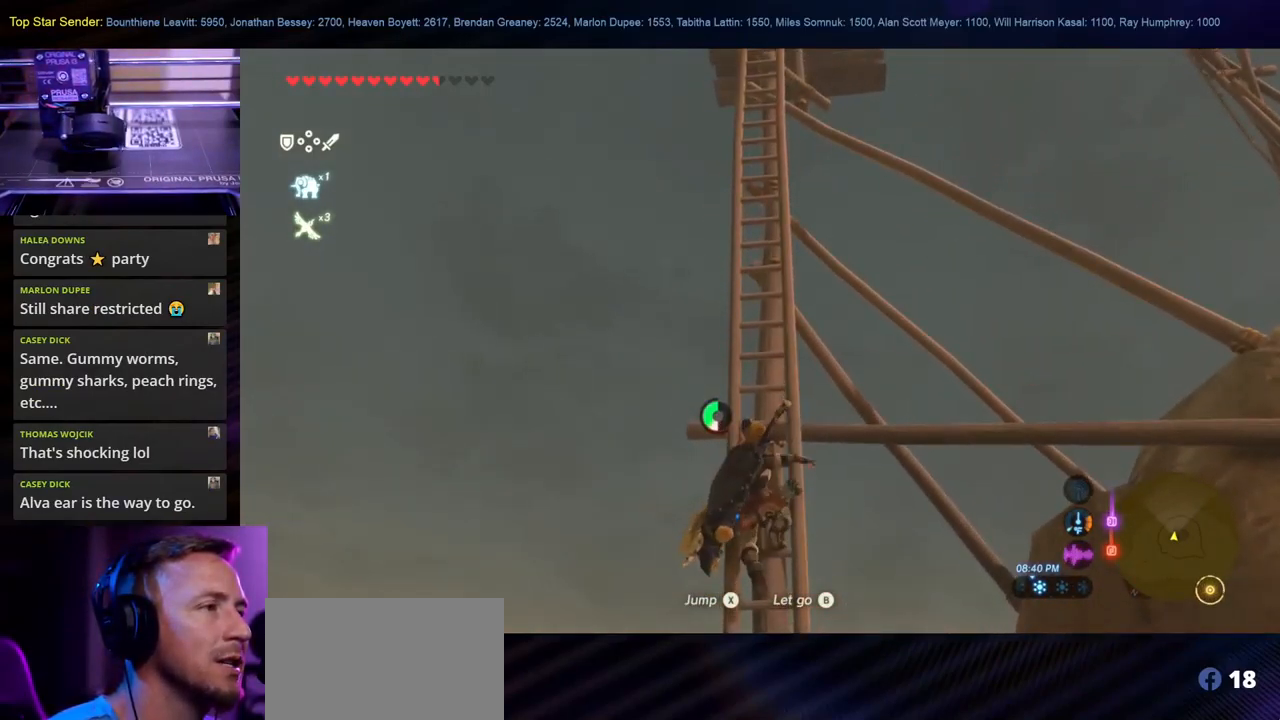
{"buttons": ["X"], "left_stick": "up", "right_stick": "center", "events": [[33, "X", "up"], [100, "X", "down"], [200, "X", "up"], [283, "X", "down"], [383, "X", "up"], [483, "X", "down"]]}
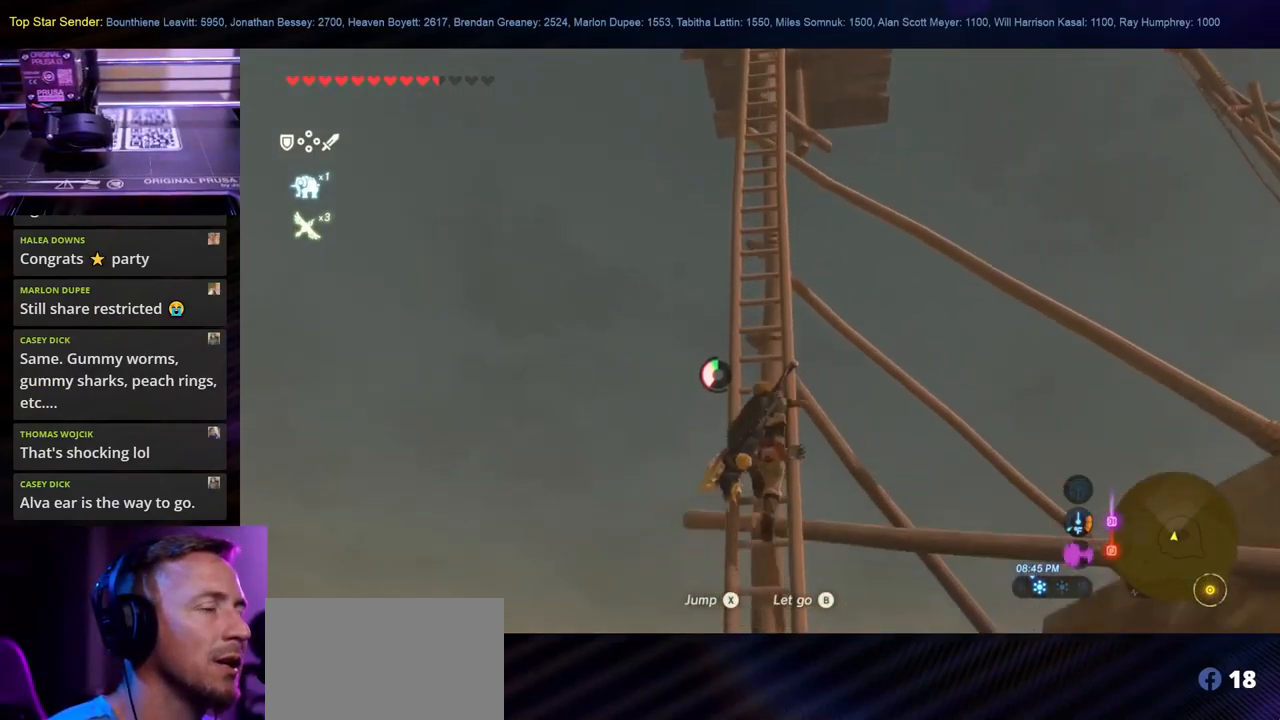
{"buttons": ["X"], "left_stick": "up", "right_stick": "center", "events": [[83, "X", "up"], [133, "X", "down"], [250, "X", "up"], [333, "X", "down"], [400, "X", "up"], [483, "X", "down"]]}
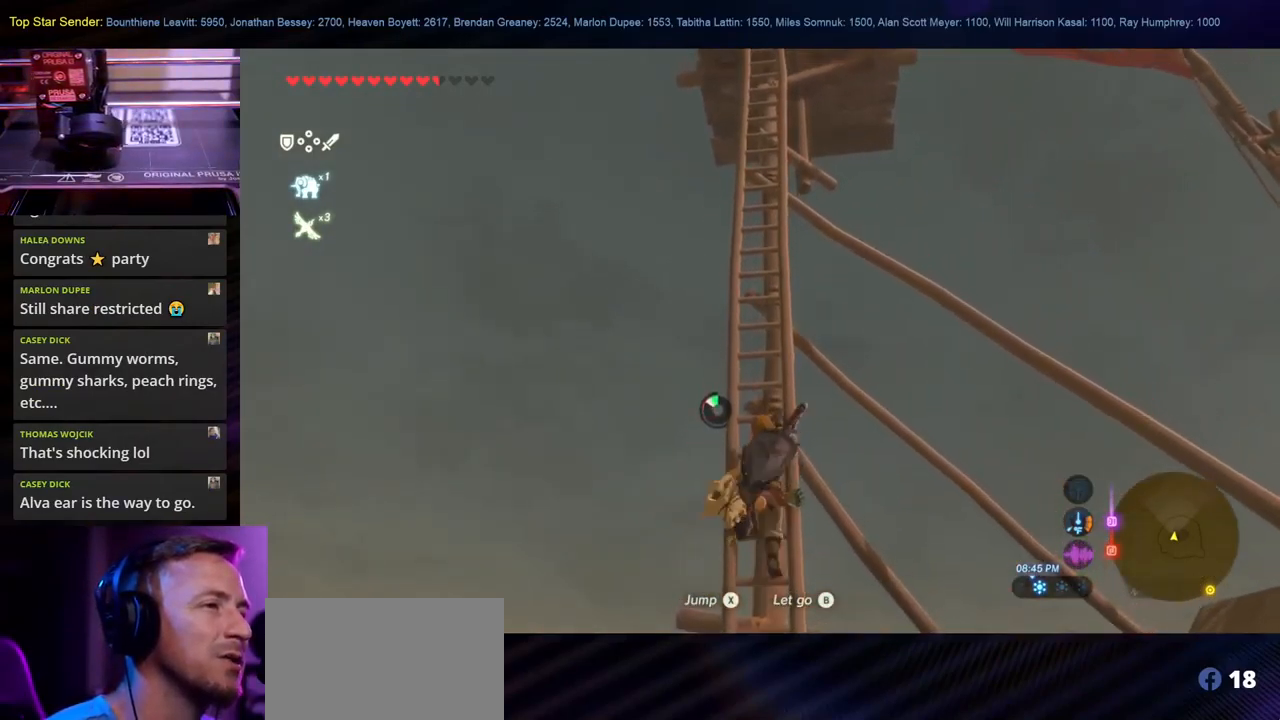
{"buttons": ["X"], "left_stick": "up", "right_stick": "center", "events": [[117, "X", "up"], [150, "X", "down"], [250, "X", "up"], [333, "X", "down"], [417, "X", "up"], [483, "X", "down"]]}
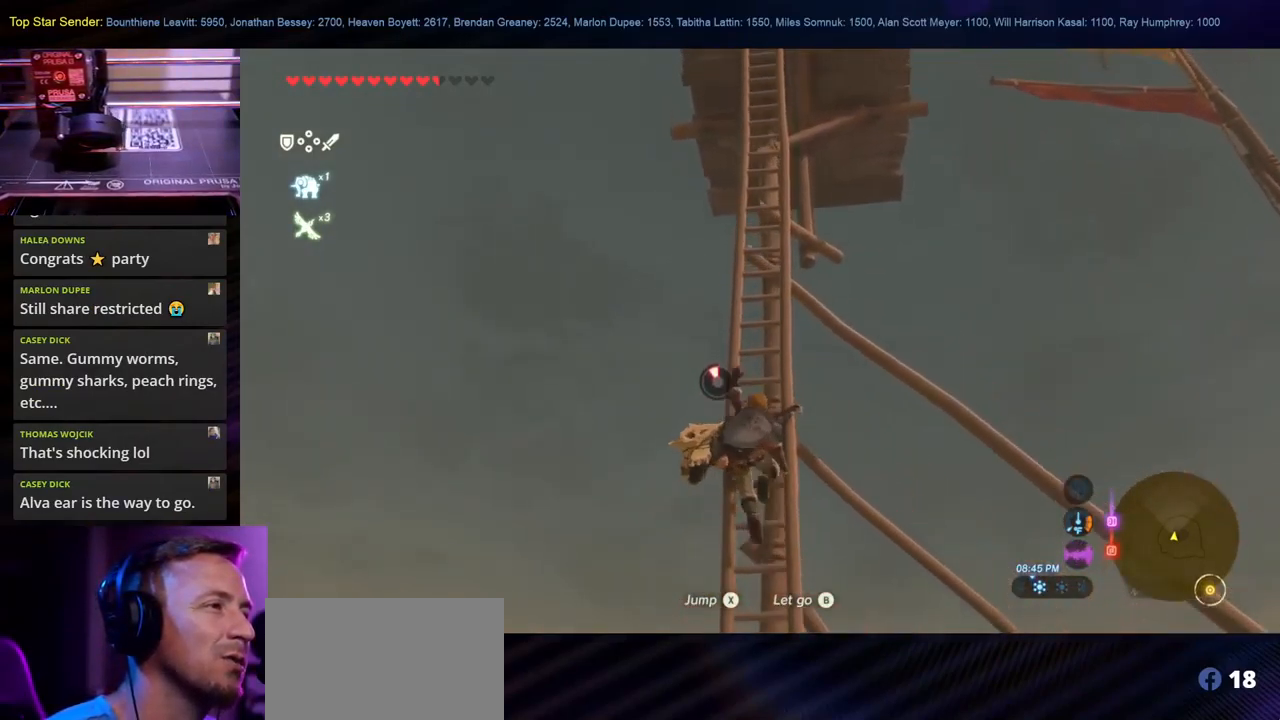
{"buttons": ["X"], "left_stick": "up", "right_stick": "center", "events": [[117, "X", "up"], [167, "X", "down"], [283, "X", "up"], [350, "X", "down"], [433, "X", "up"], [516, "X", "down"]]}
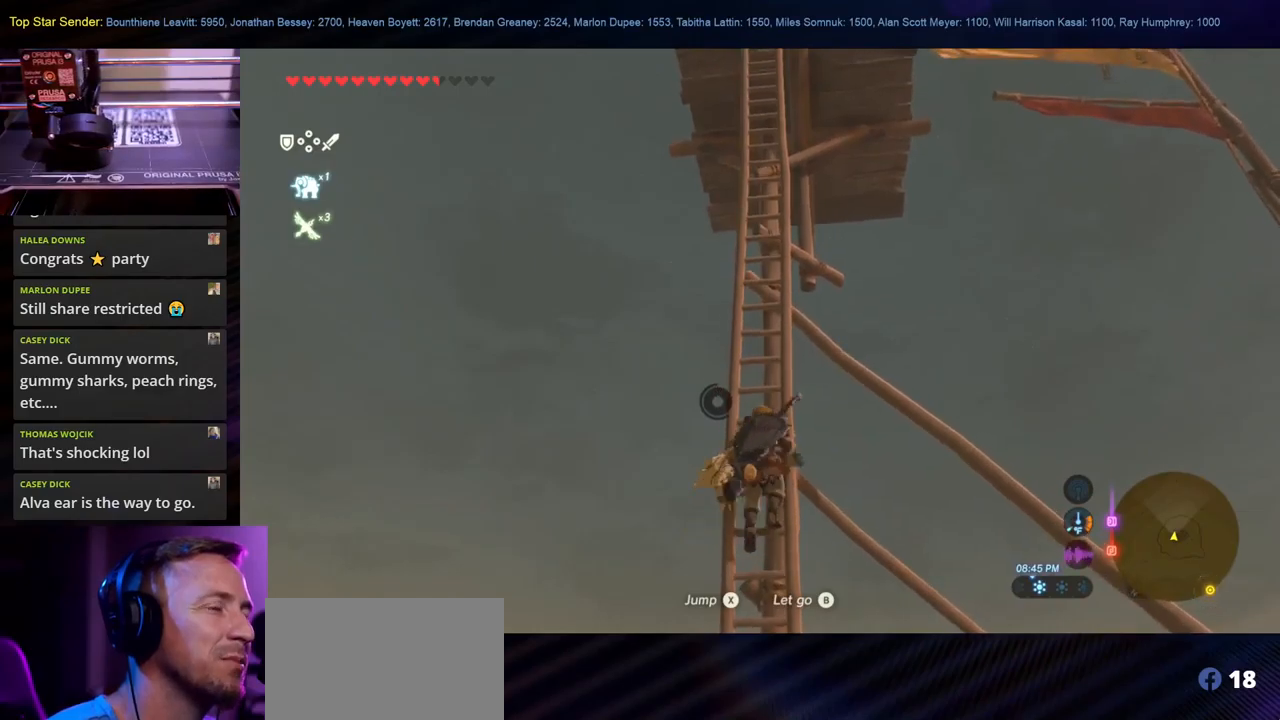
{"buttons": [], "left_stick": "up", "right_stick": "center", "events": [[100, "X", "up"], [167, "X", "down"], [267, "X", "up"], [350, "X", "down"], [467, "X", "up"]]}
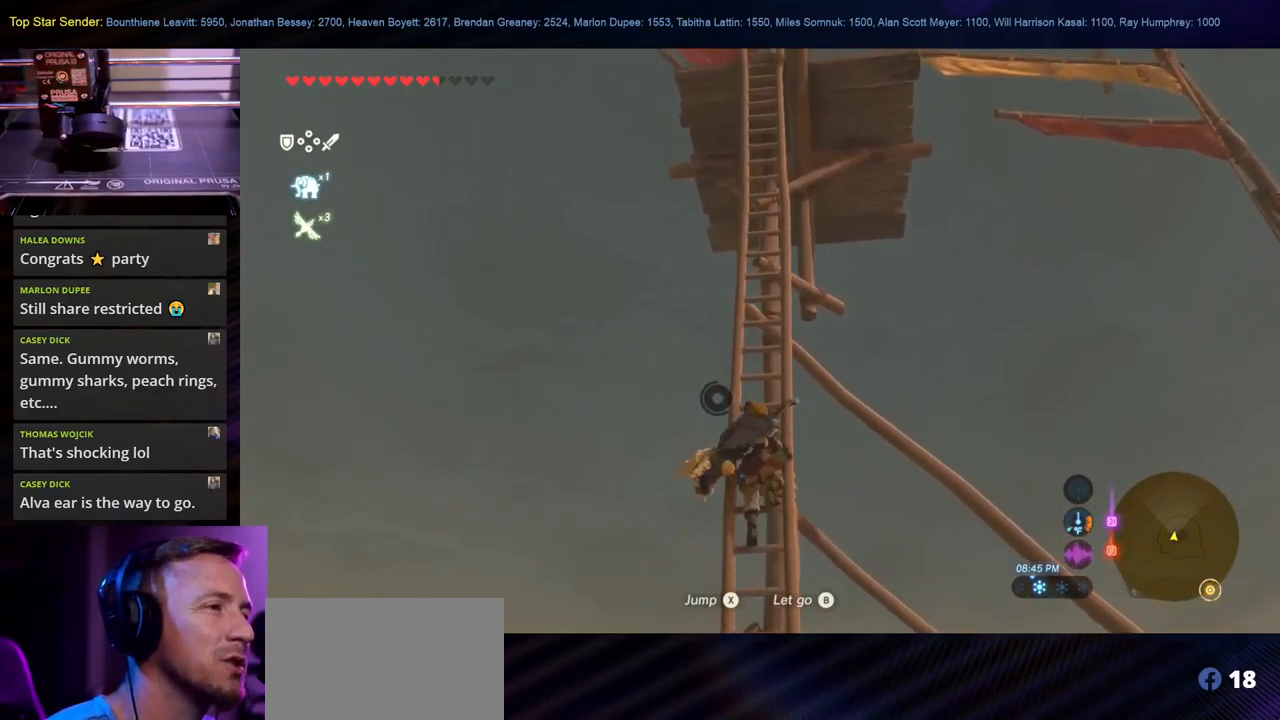
{"buttons": [], "left_stick": "up", "right_stick": "center", "events": [[50, "X", "down"], [133, "X", "up"], [217, "X", "down"], [333, "X", "up"], [383, "X", "down"], [500, "X", "up"]]}
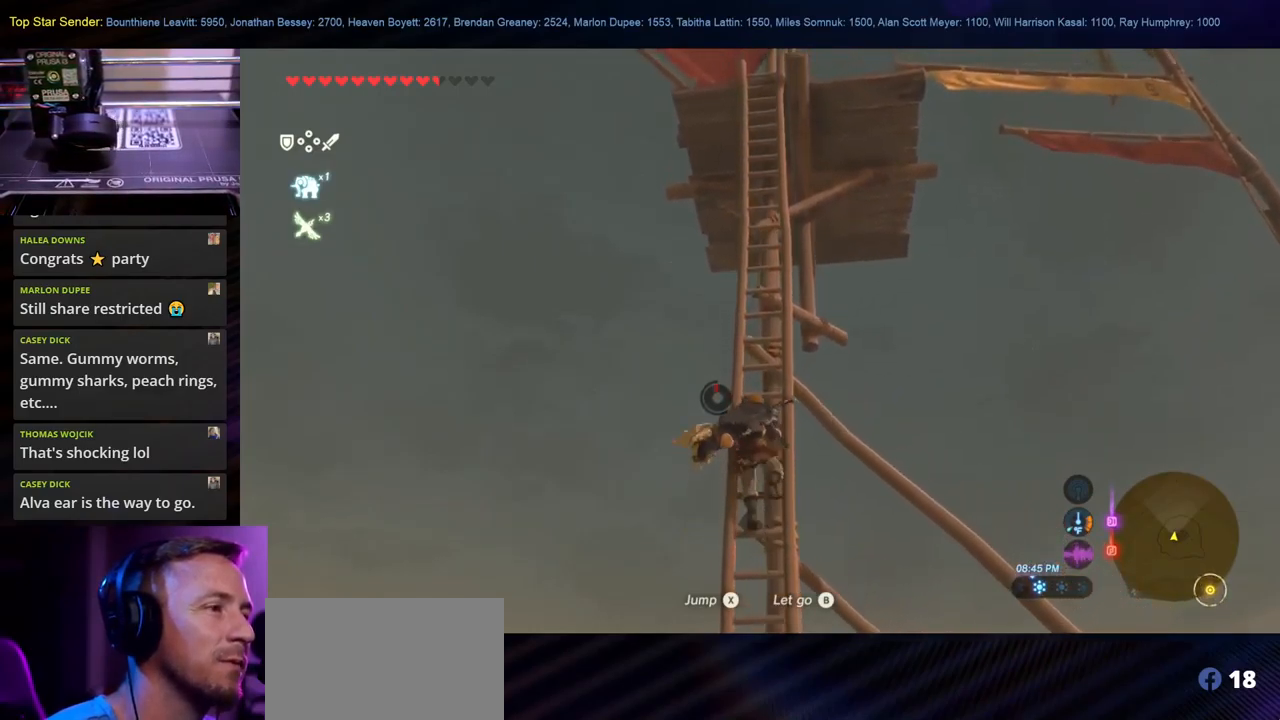
{"buttons": [], "left_stick": "up", "right_stick": "center", "events": [[67, "X", "down"], [167, "X", "up"]]}
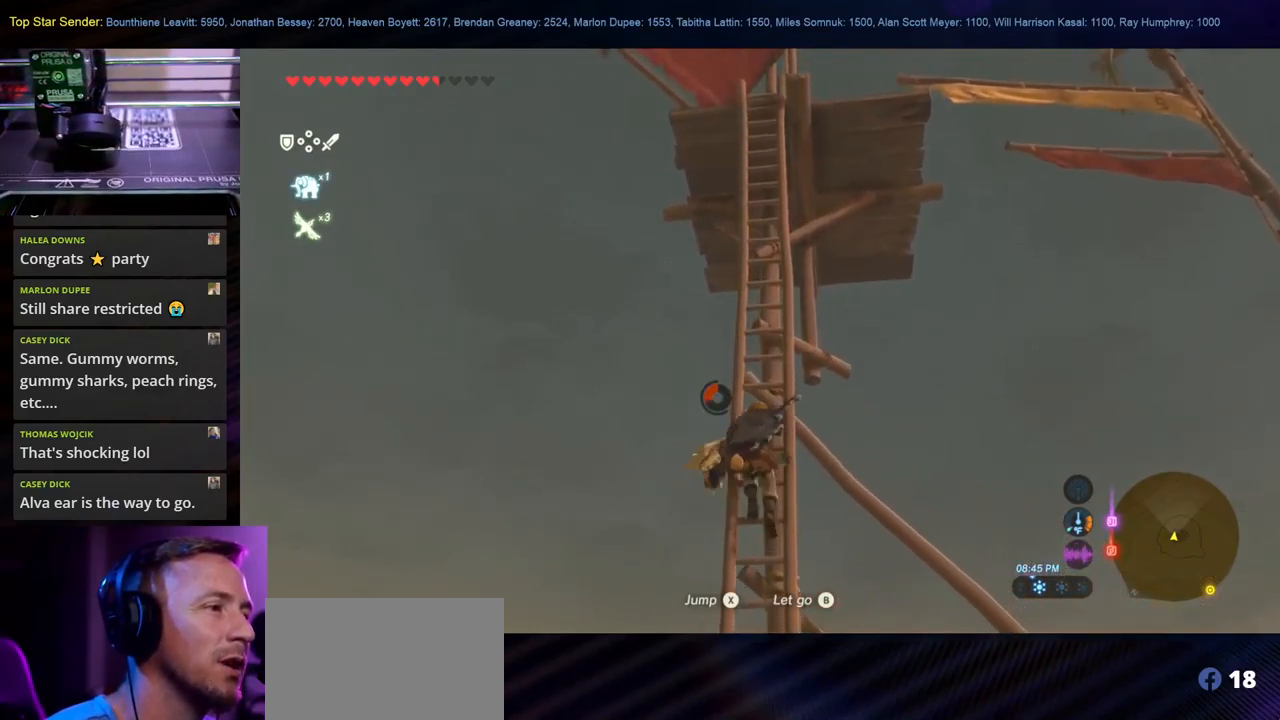
{"buttons": [], "left_stick": "up", "right_stick": "center", "events": [[67, "right_stick", "up"], [350, "right_stick", "center"]]}
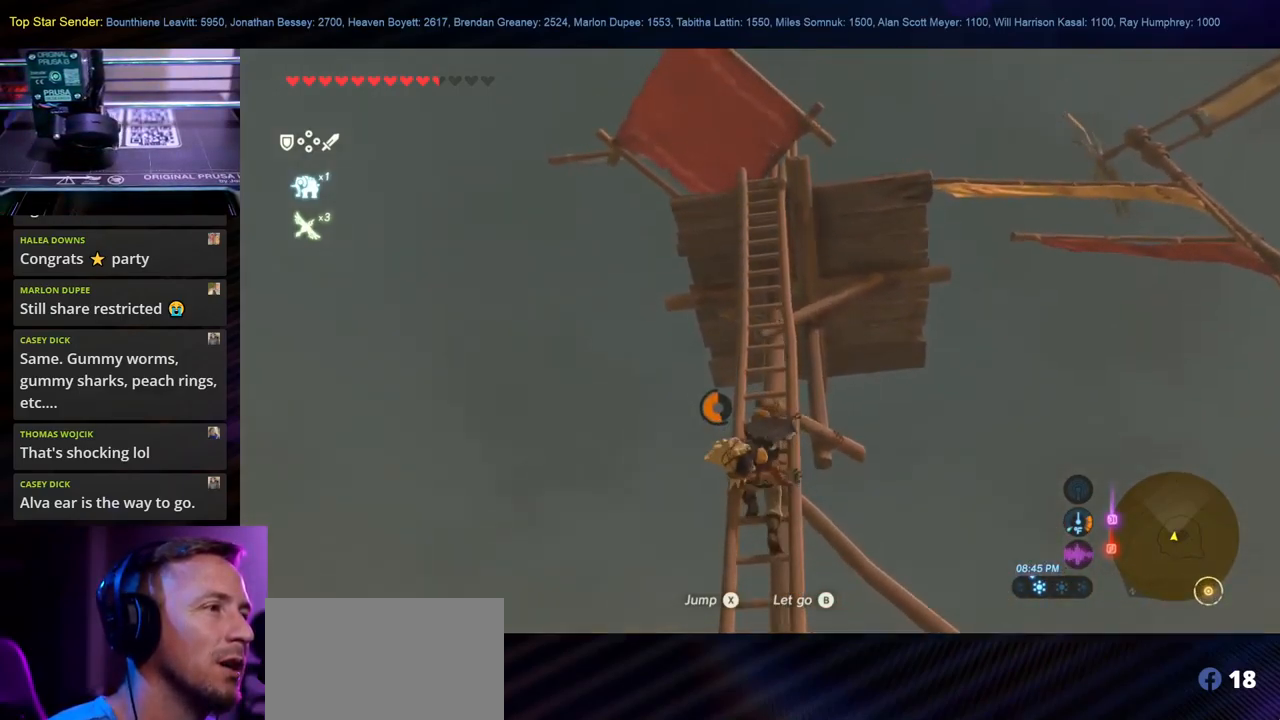
{"buttons": [], "left_stick": "up", "right_stick": "center", "events": []}
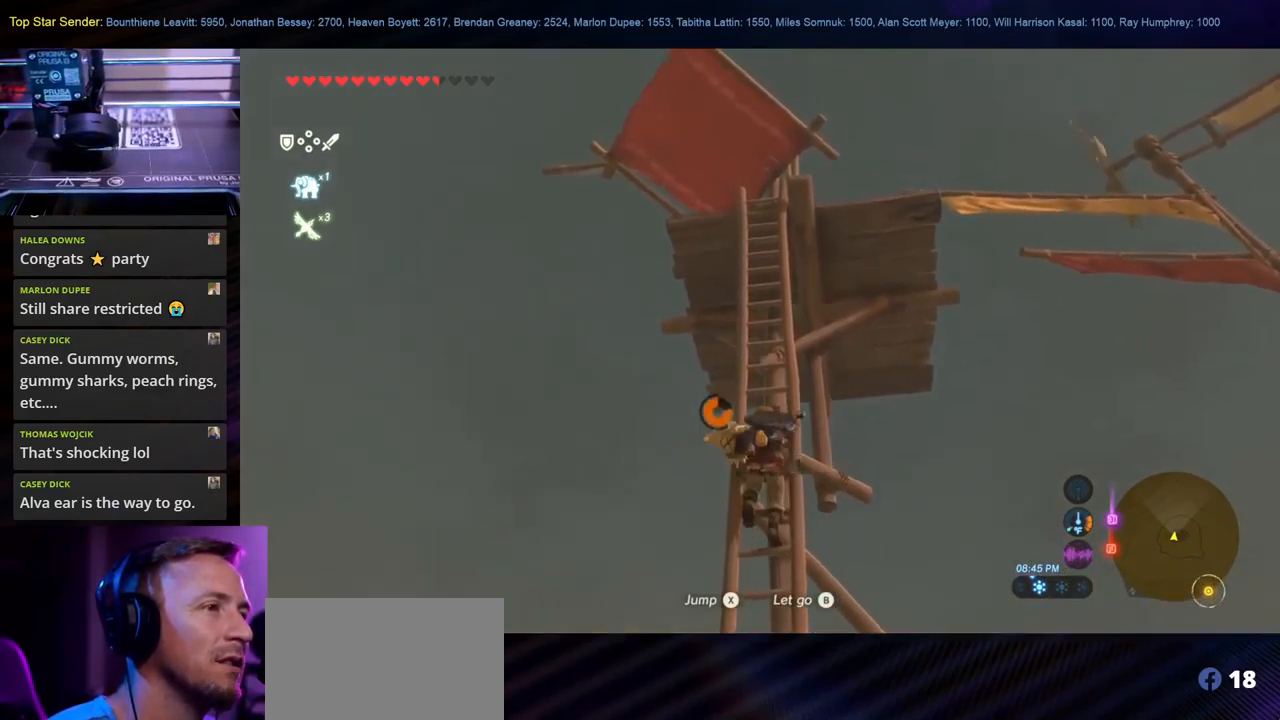
{"buttons": [], "left_stick": "up", "right_stick": "down", "events": [[183, "right_stick", "down"]]}
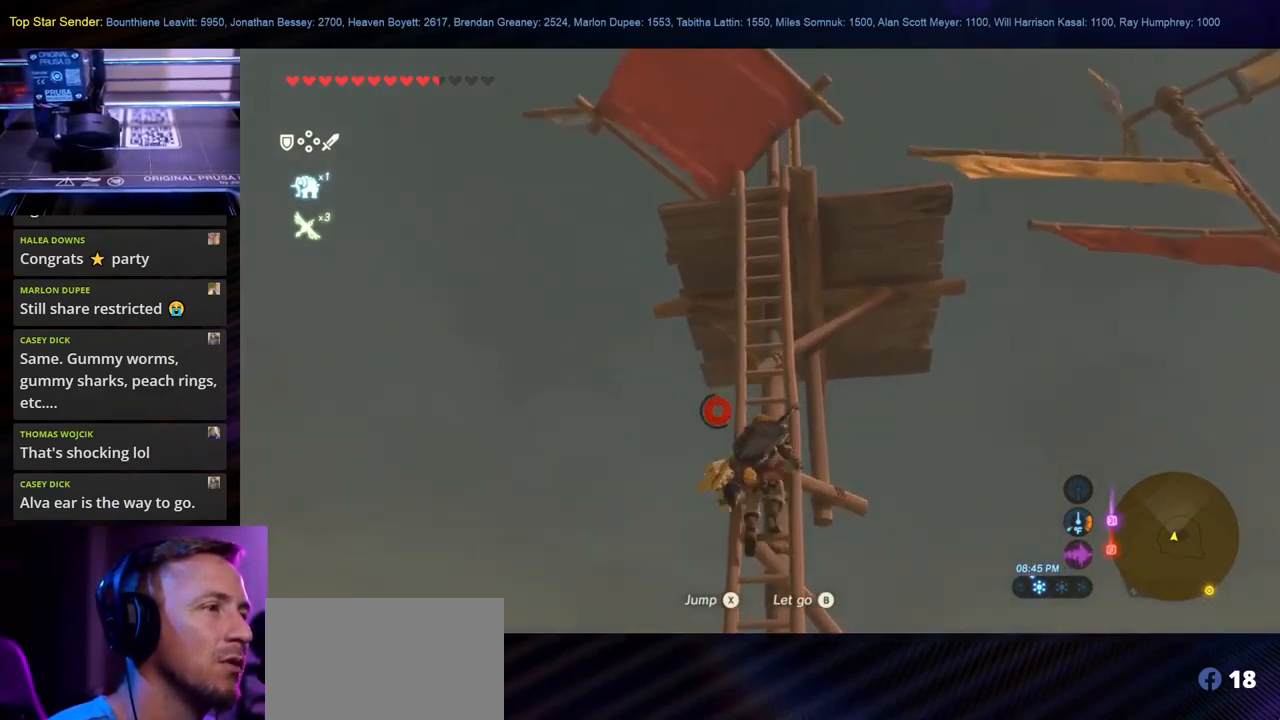
{"buttons": [], "left_stick": "up", "right_stick": "center", "events": [[17, "right_stick", "center"]]}
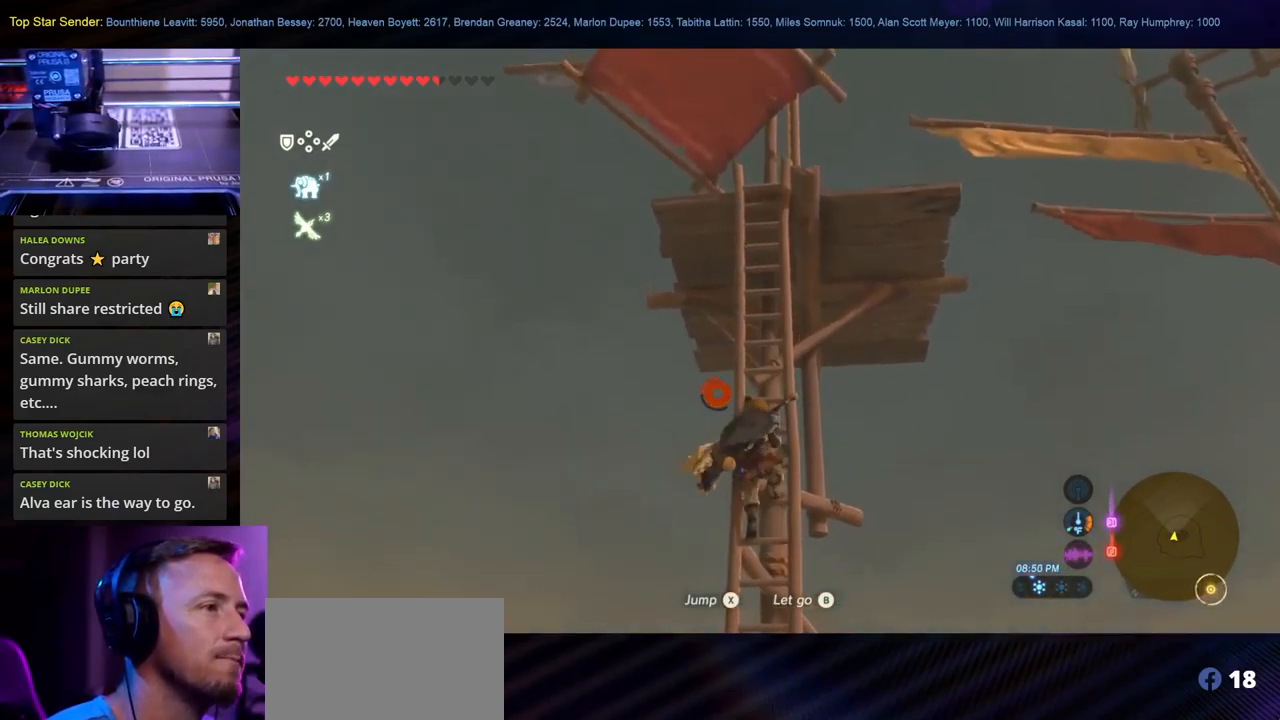
{"buttons": [], "left_stick": "up", "right_stick": "down", "events": [[283, "right_stick", "down"]]}
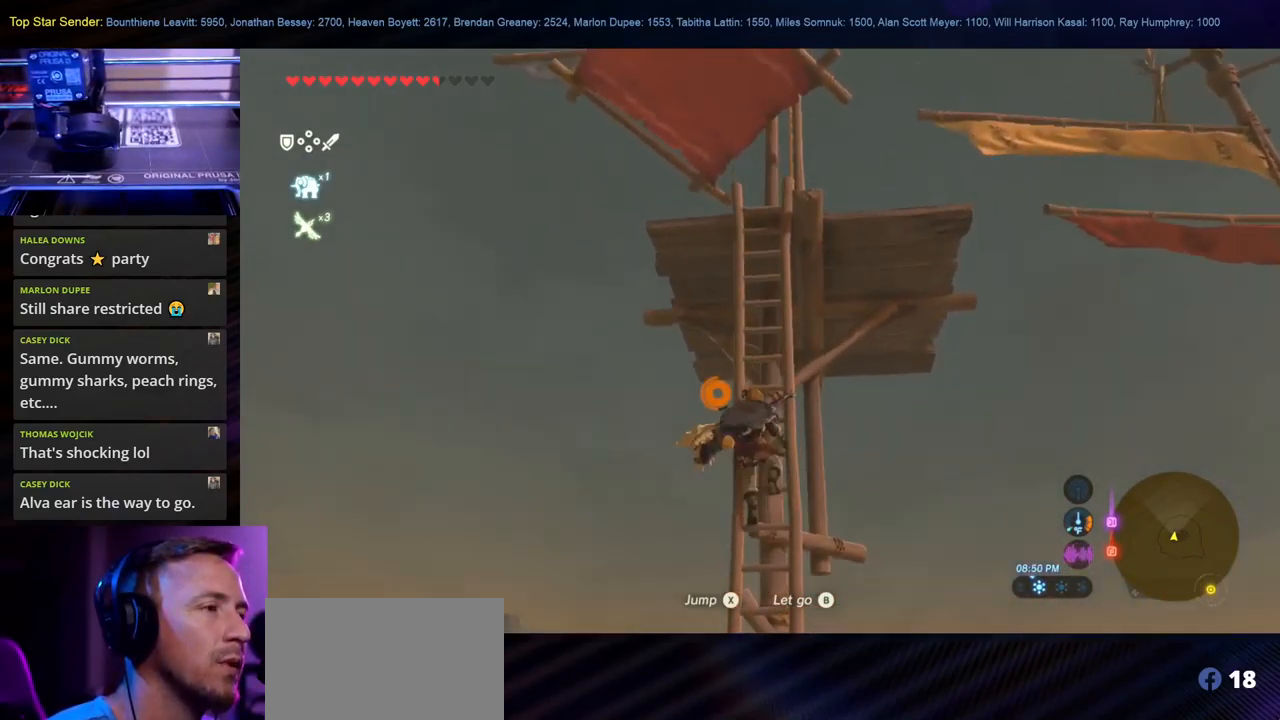
{"buttons": [], "left_stick": "up", "right_stick": "down", "events": [[250, "right_stick", "center"], [417, "right_stick", "down"]]}
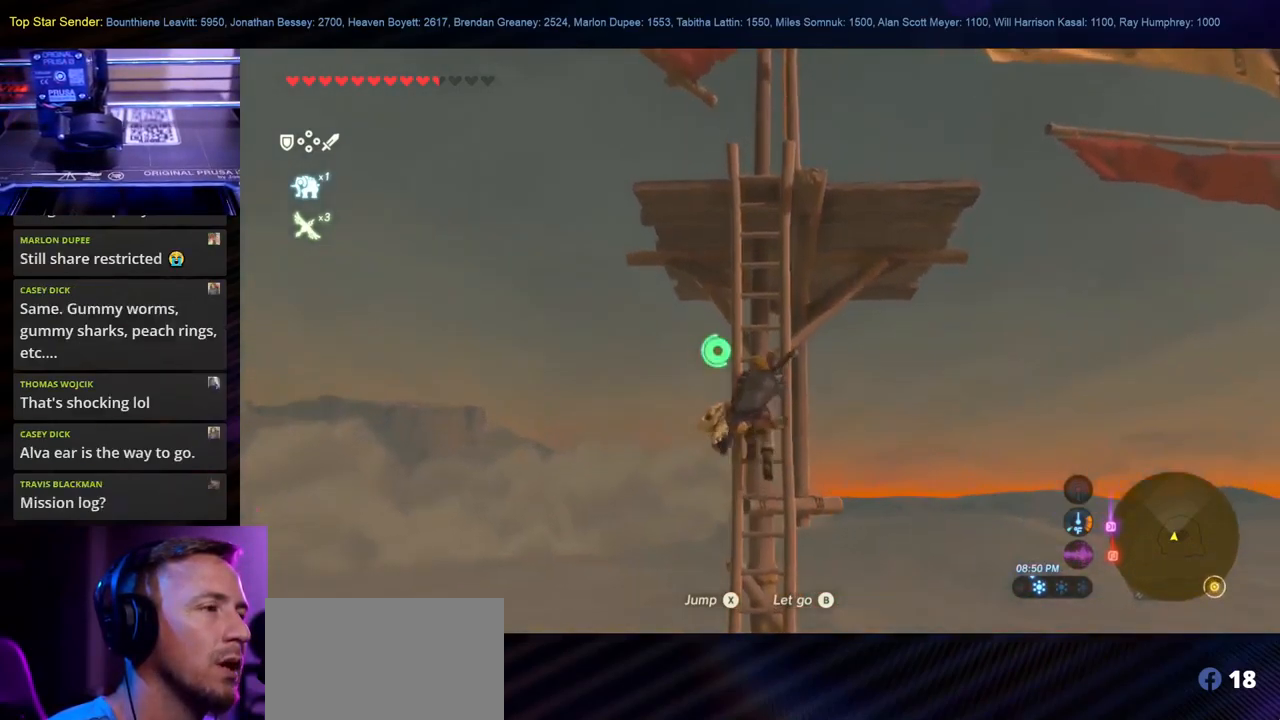
{"buttons": [], "left_stick": "up", "right_stick": "center", "events": [[400, "right_stick", "center"]]}
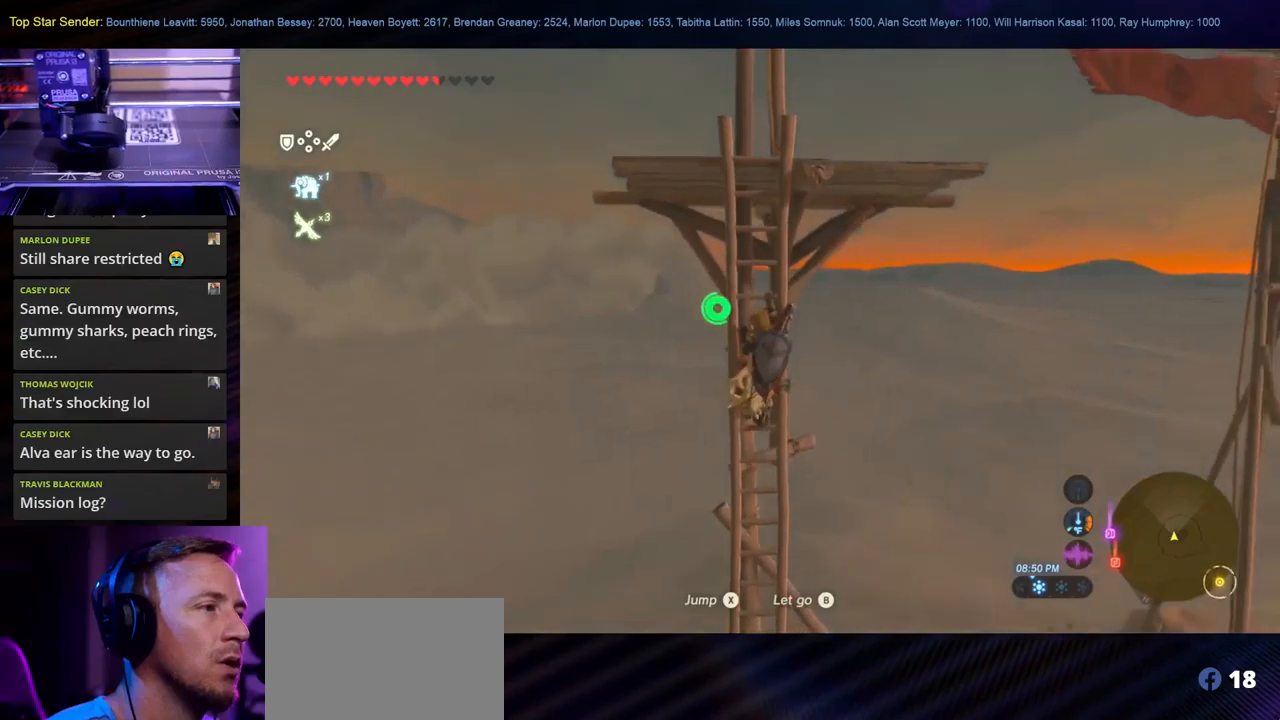
{"buttons": [], "left_stick": "up", "right_stick": "center", "events": [[167, "right_stick", "down"], [350, "right_stick", "center"]]}
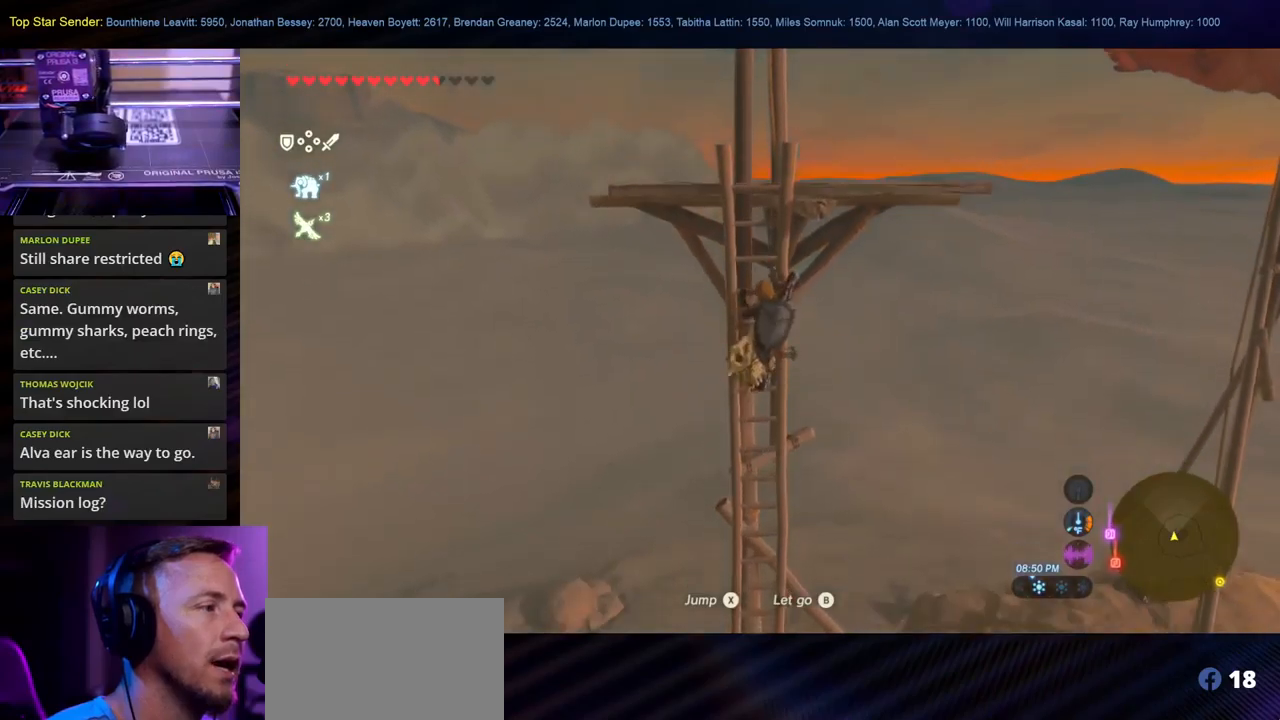
{"buttons": [], "left_stick": "up", "right_stick": "center", "events": []}
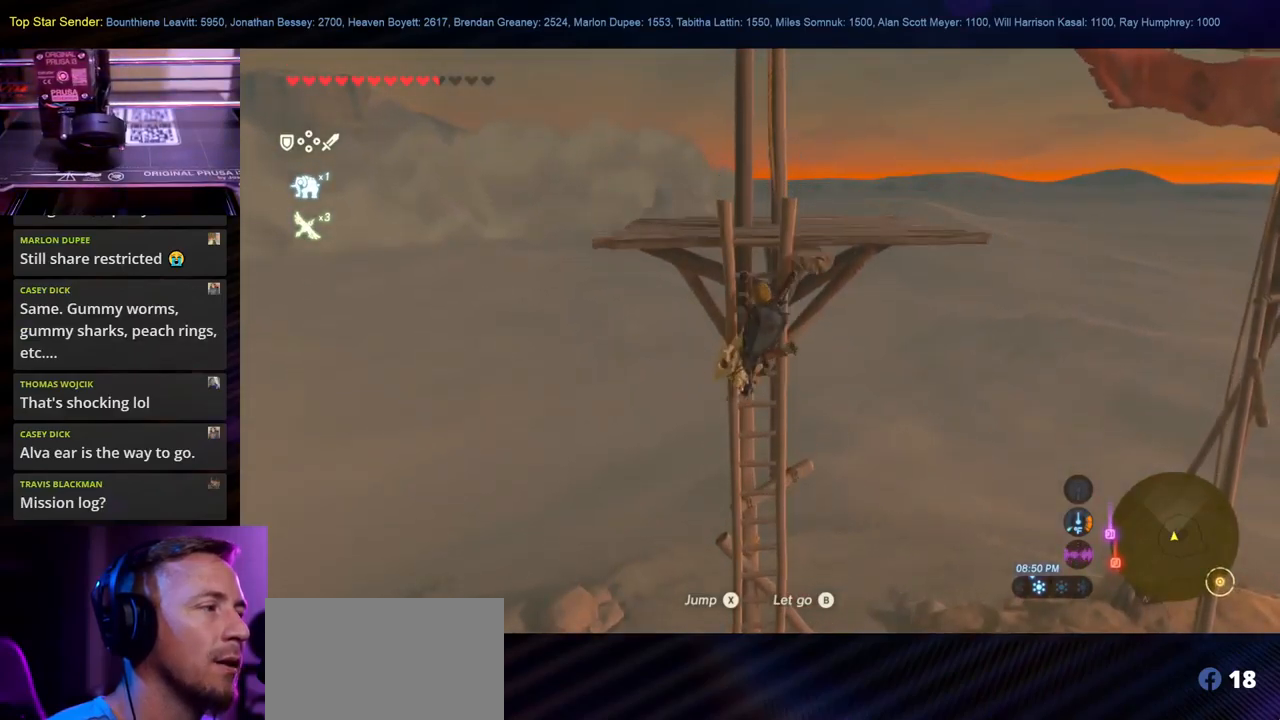
{"buttons": [], "left_stick": "up", "right_stick": "center", "events": []}
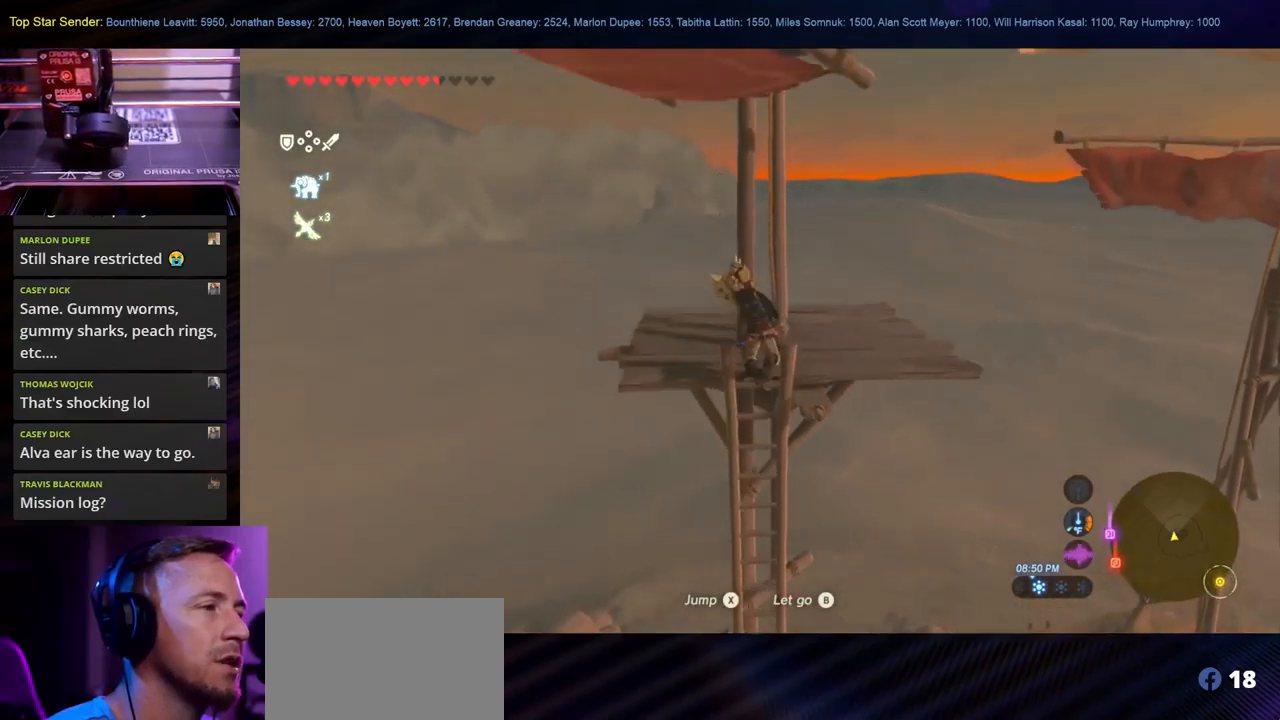
{"buttons": [], "left_stick": "center", "right_stick": "right", "events": [[167, "right_stick", "right"], [350, "left_stick", "right"], [417, "left_stick", "center"]]}
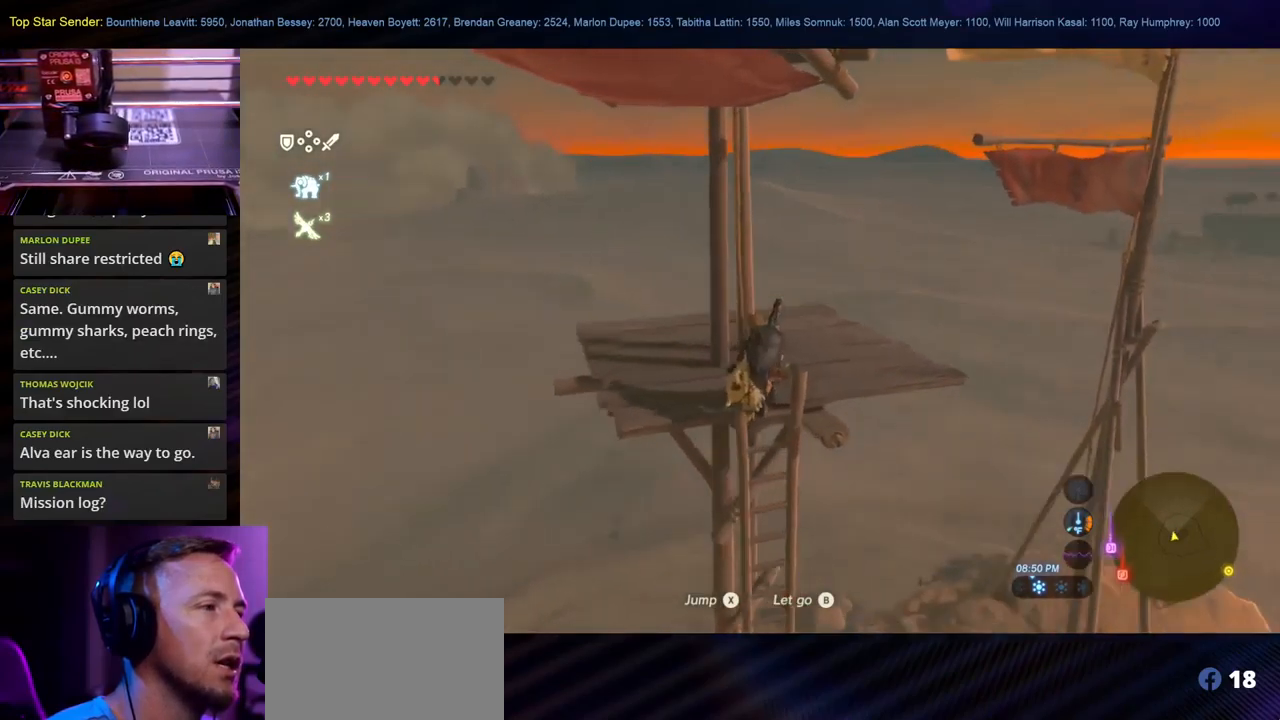
{"buttons": ["SELECT"], "left_stick": "center", "right_stick": "center", "events": [[67, "right_stick", "center"], [367, "SELECT", "down"]]}
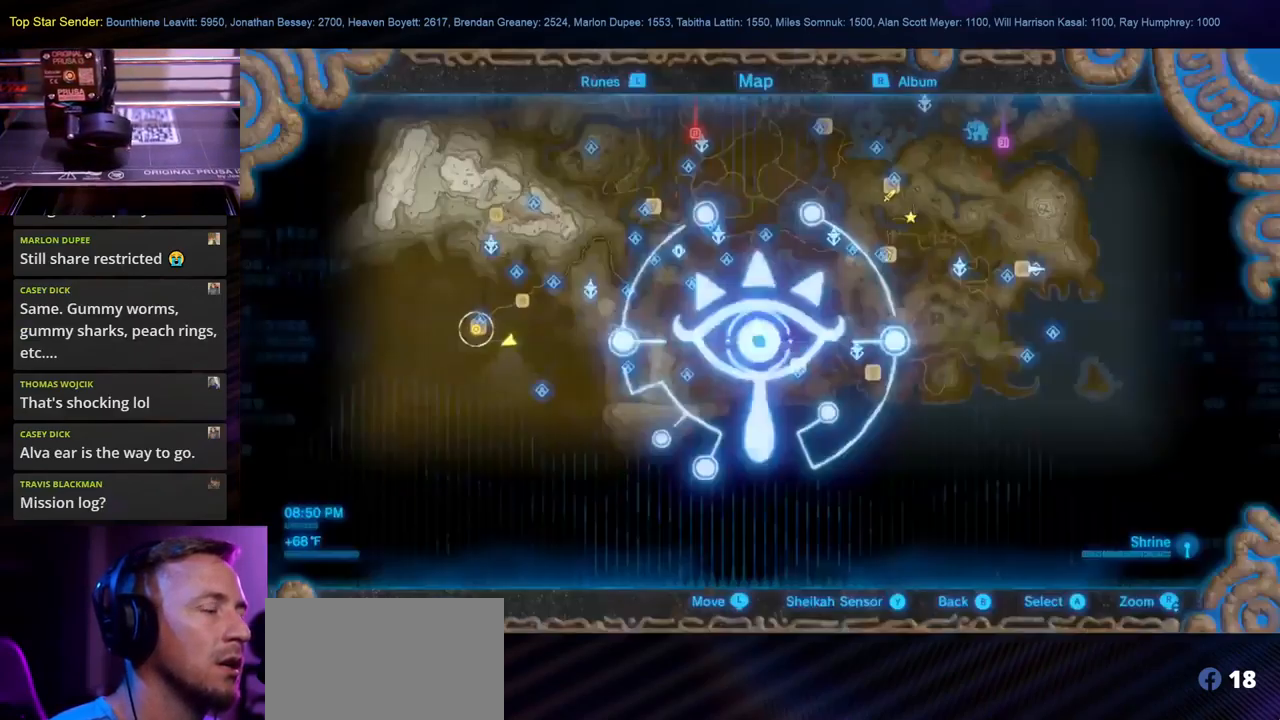
{"buttons": [], "left_stick": "center", "right_stick": "center", "events": [[34, "SELECT", "up"]]}
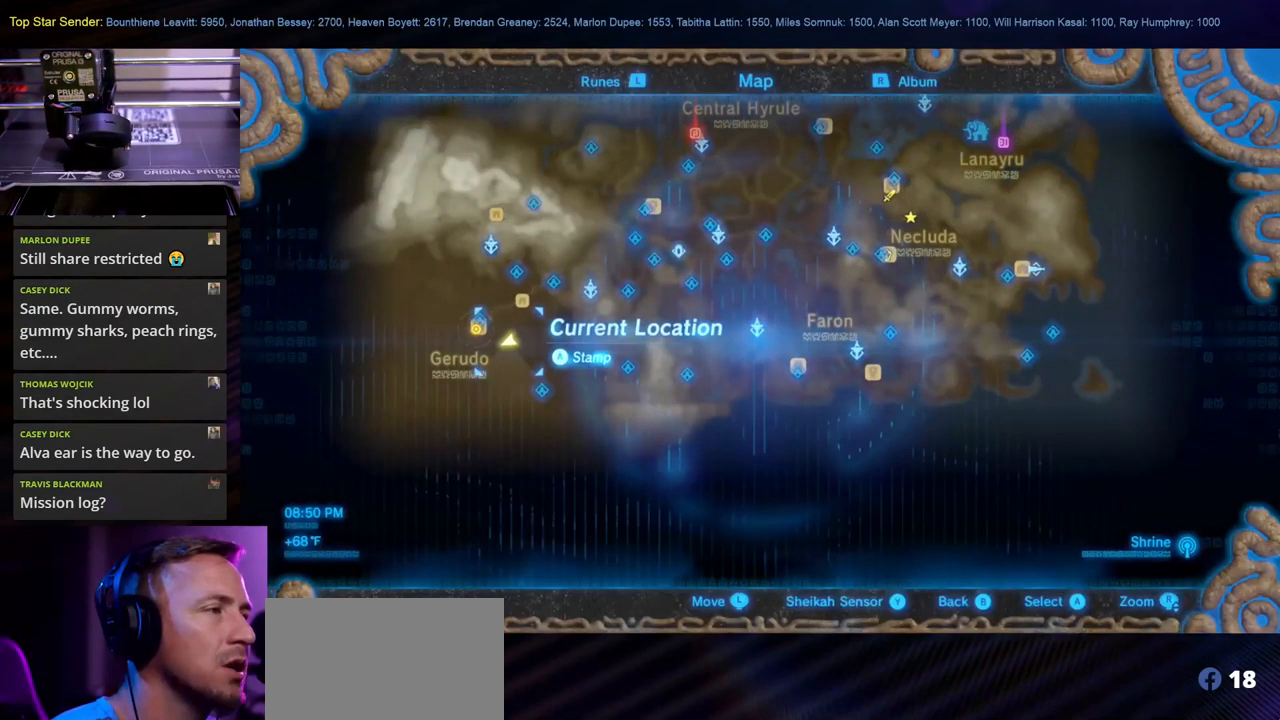
{"buttons": [], "left_stick": "center", "right_stick": "center", "events": []}
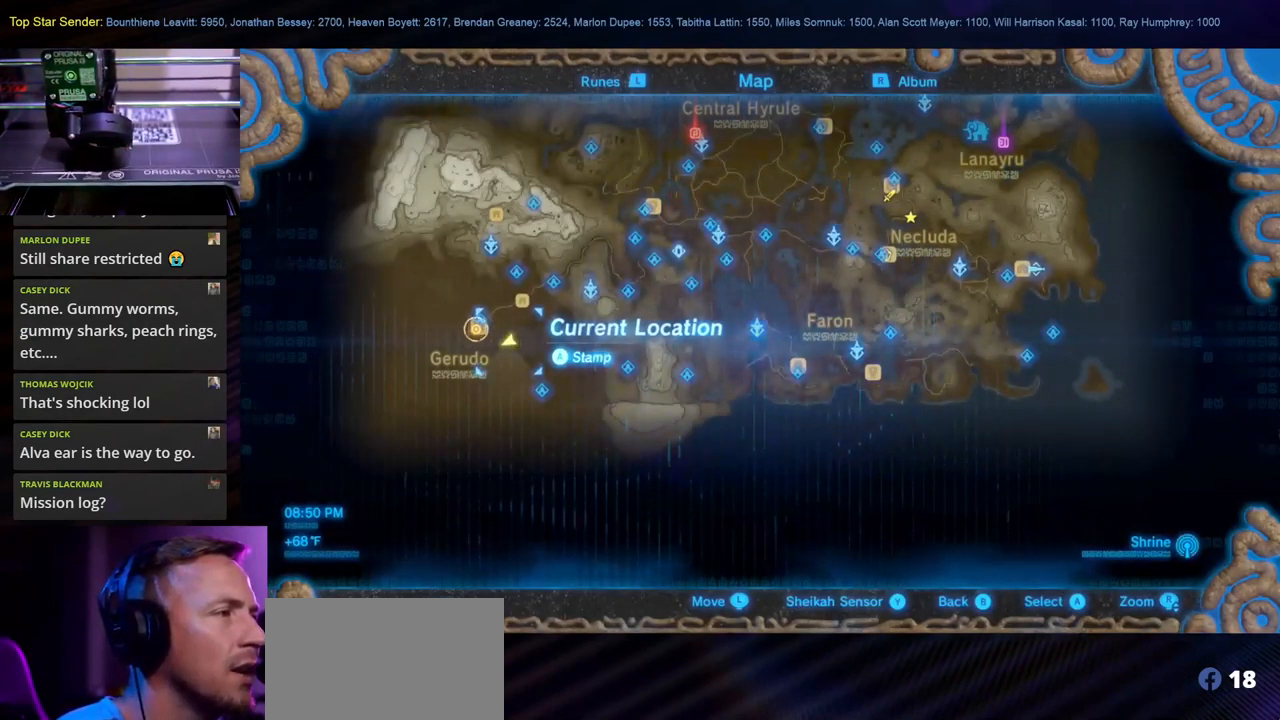
{"buttons": [], "left_stick": "center", "right_stick": "center", "events": [[234, "left_stick", "left"], [450, "left_stick", "center"]]}
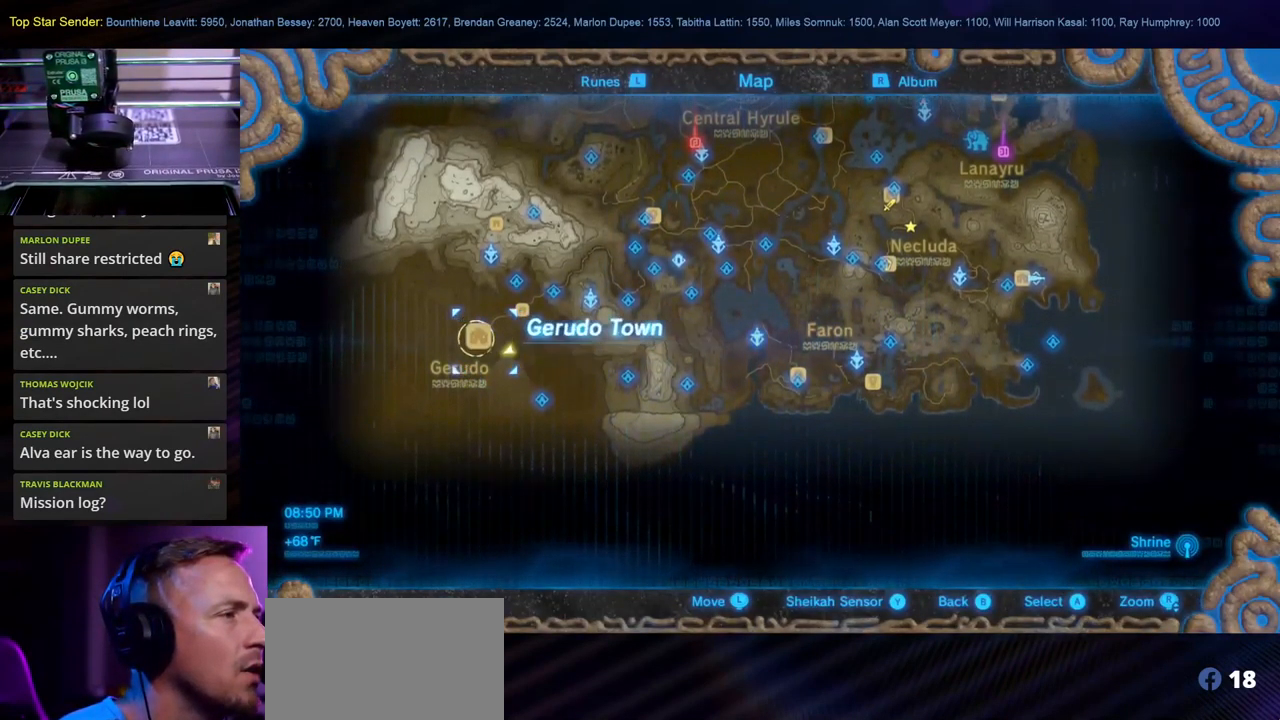
{"buttons": [], "left_stick": "center", "right_stick": "center", "events": []}
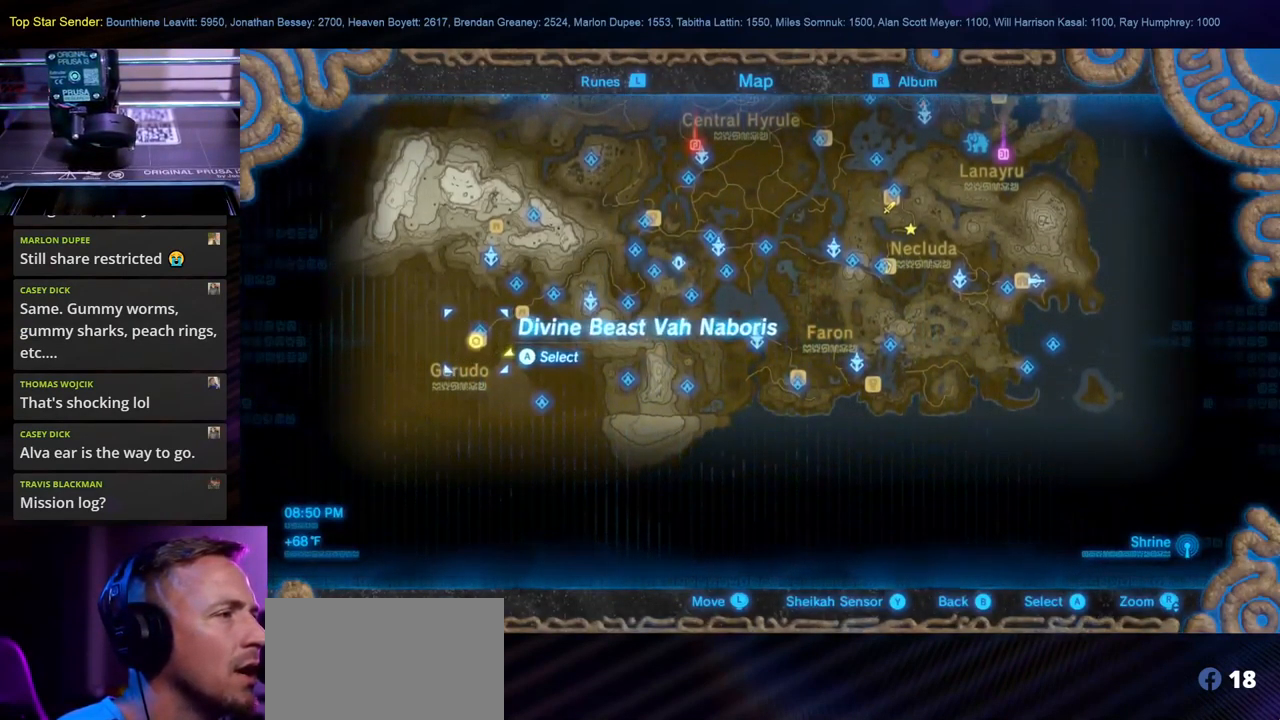
{"buttons": [], "left_stick": "center", "right_stick": "center", "events": [[100, "left_stick", "up-right"], [217, "left_stick", "center"]]}
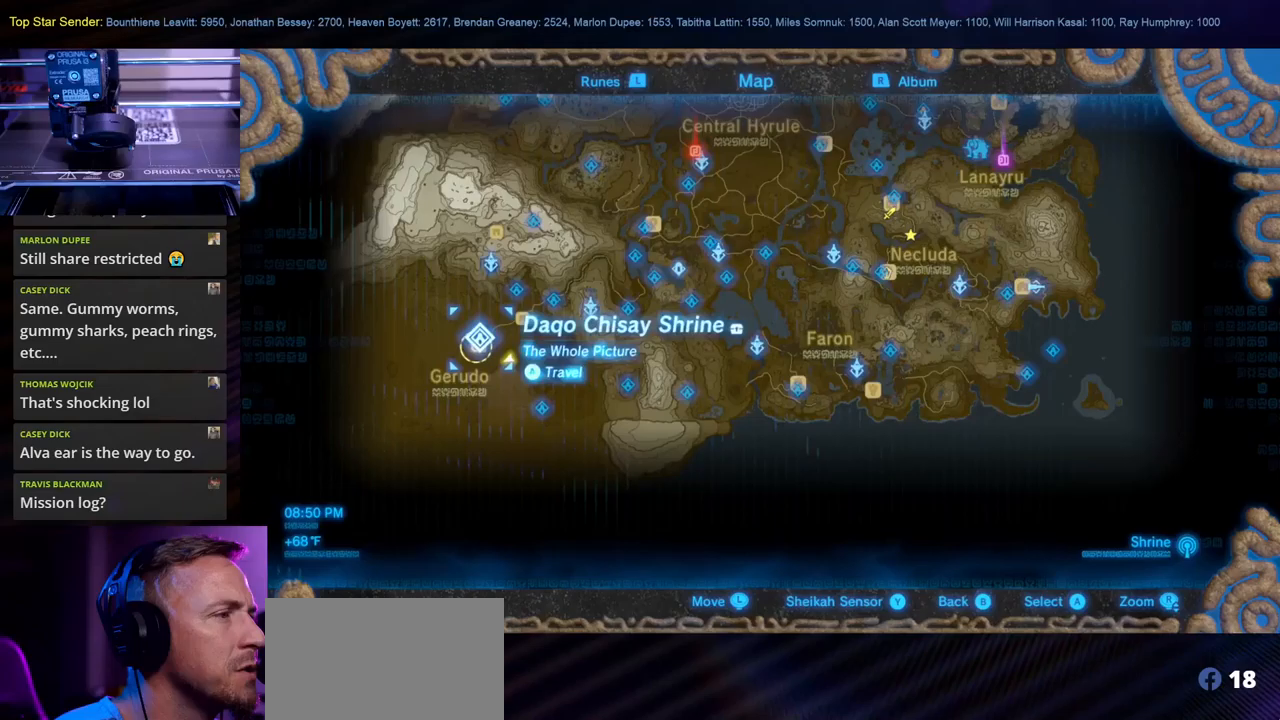
{"buttons": [], "left_stick": "center", "right_stick": "center", "events": [[200, "A", "down"], [317, "A", "up"]]}
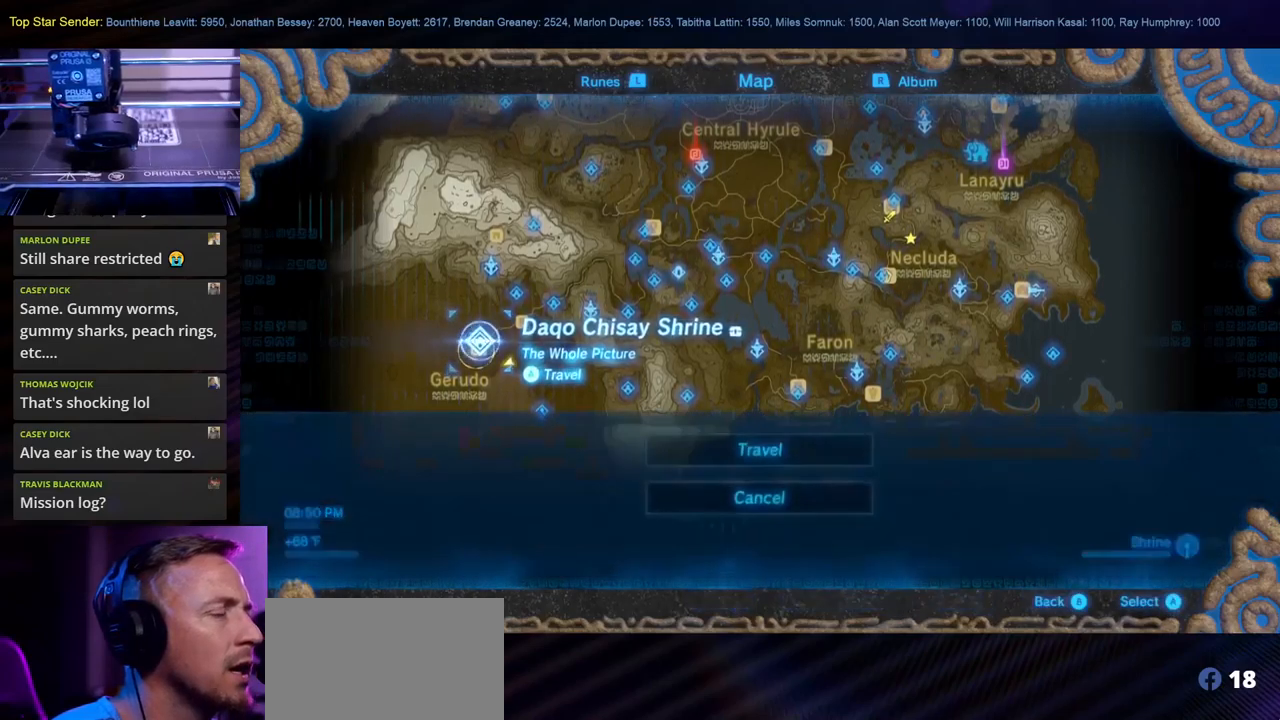
{"buttons": [], "left_stick": "center", "right_stick": "center", "events": []}
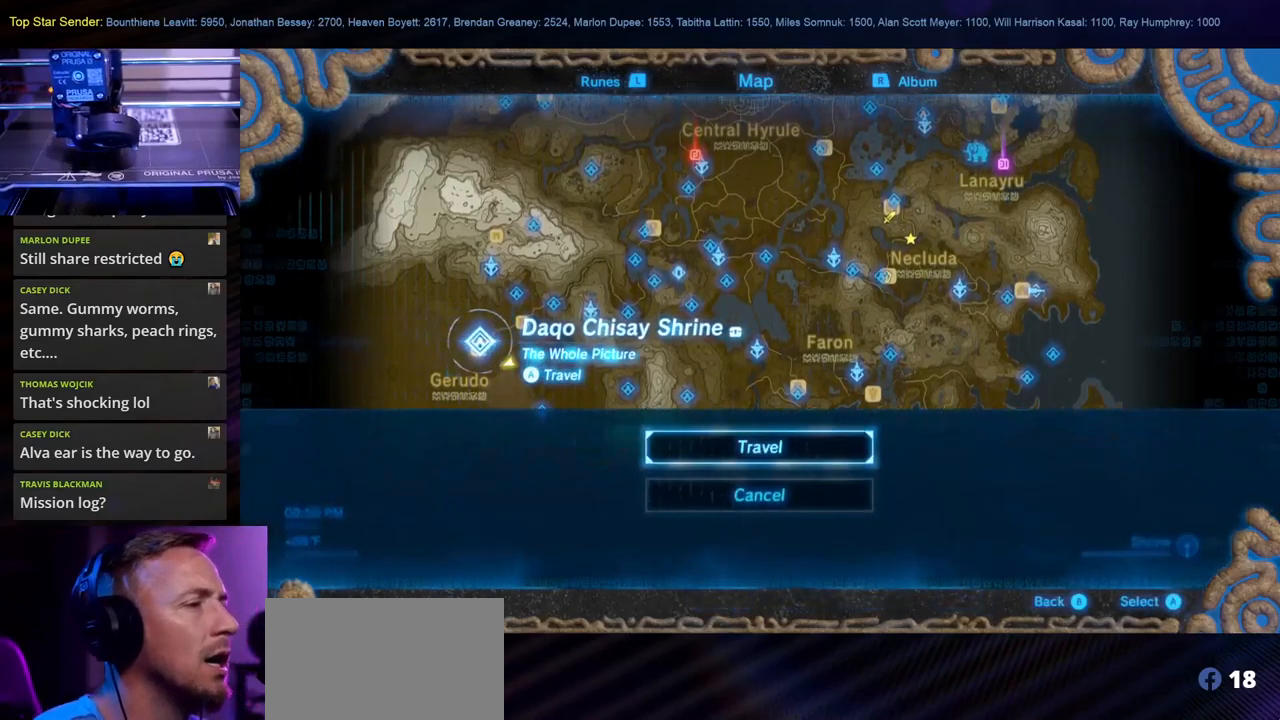
{"buttons": [], "left_stick": "center", "right_stick": "center", "events": [[17, "A", "down"], [133, "A", "up"]]}